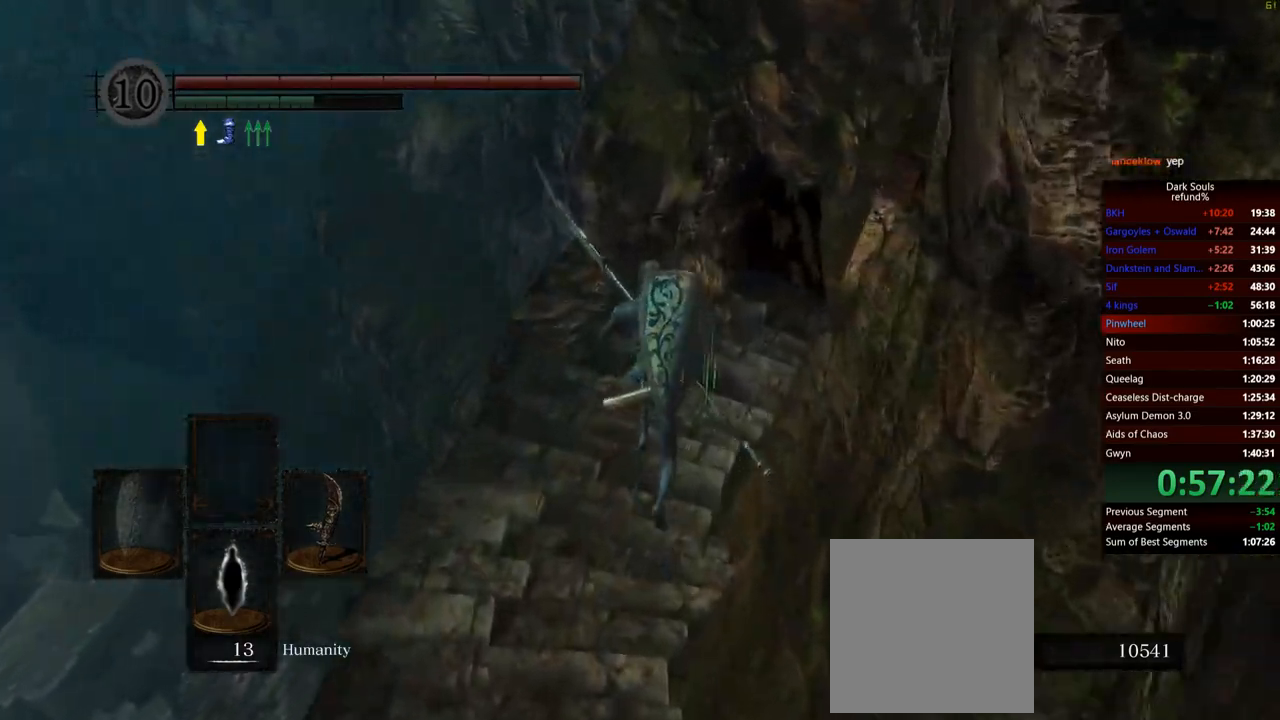
Gameplay with a controller (Xbox layout); each line is a JSON object with the inputs held at the frame after it. "events" lists button and stick changes between this image and that frame as [ms after this image, input, new state], when the widget could be followed in between. Not read: L3.
{"buttons": ["B"], "left_stick": "up", "right_stick": "center", "events": [[67, "right_stick", "down-right"], [217, "right_stick", "center"]]}
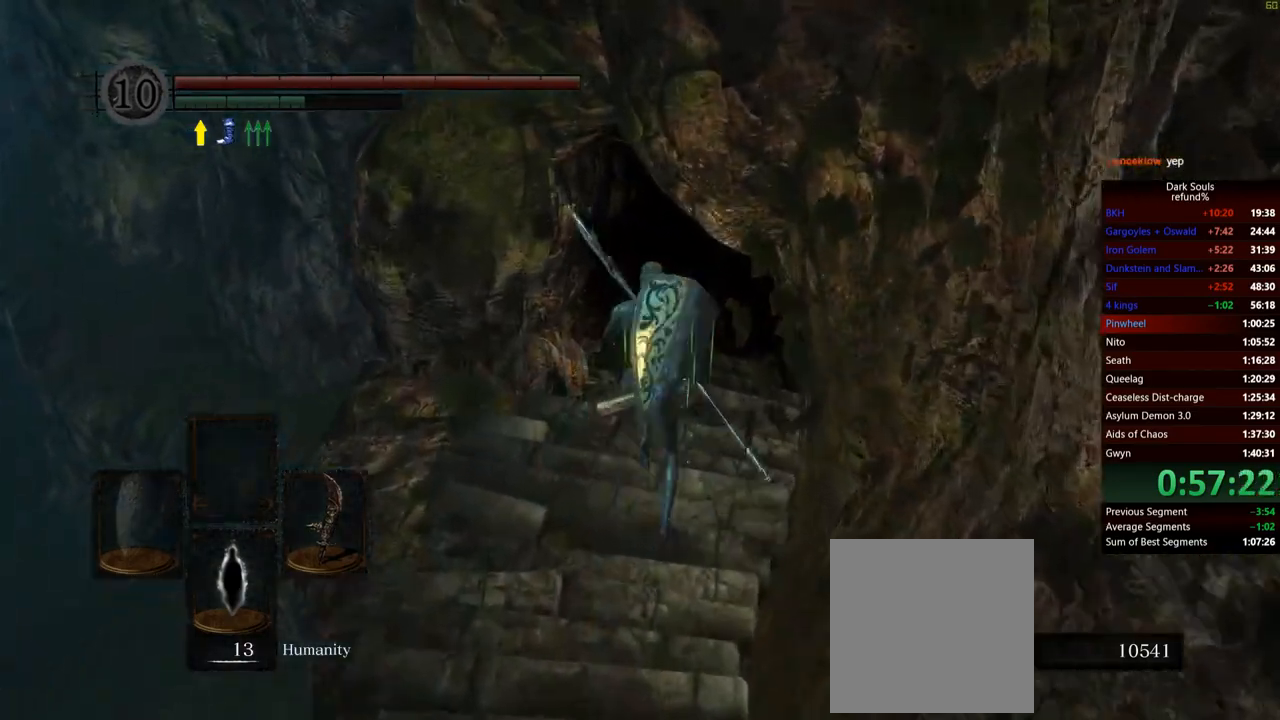
{"buttons": ["B"], "left_stick": "up", "right_stick": "center", "events": [[84, "right_stick", "down-right"], [217, "right_stick", "center"]]}
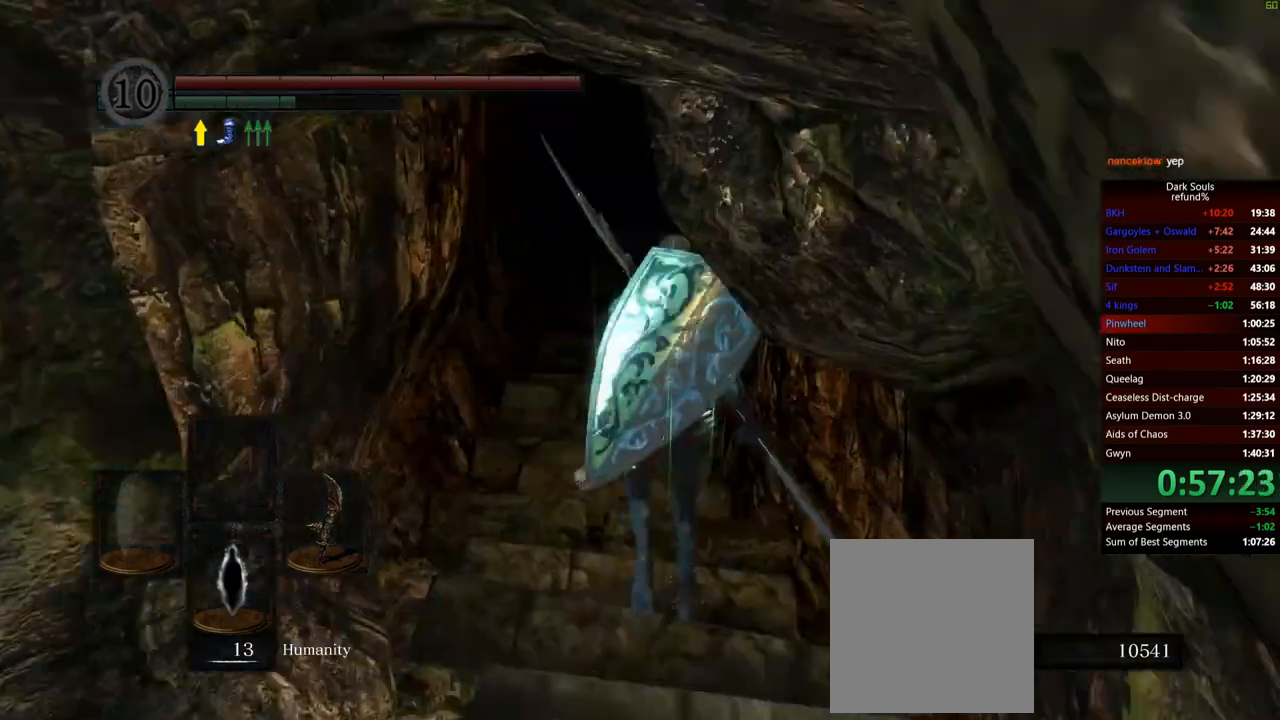
{"buttons": ["B"], "left_stick": "up", "right_stick": "center", "events": []}
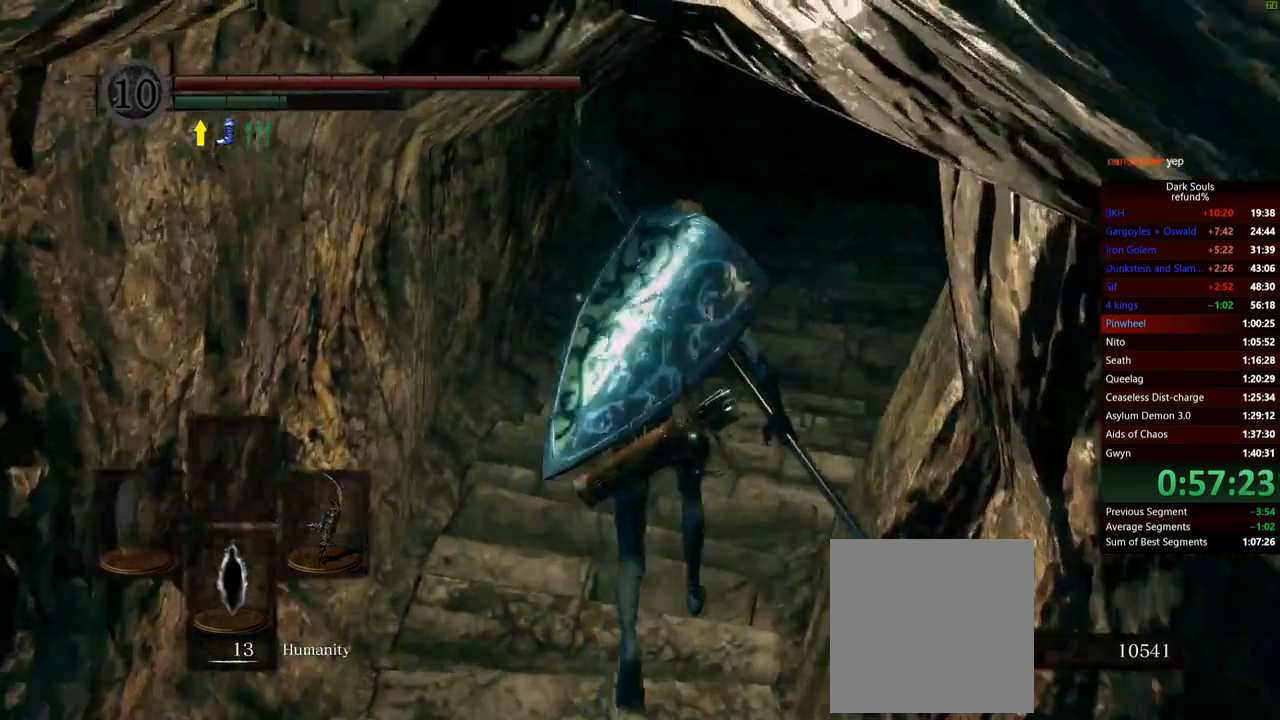
{"buttons": ["B"], "left_stick": "up", "right_stick": "center", "events": []}
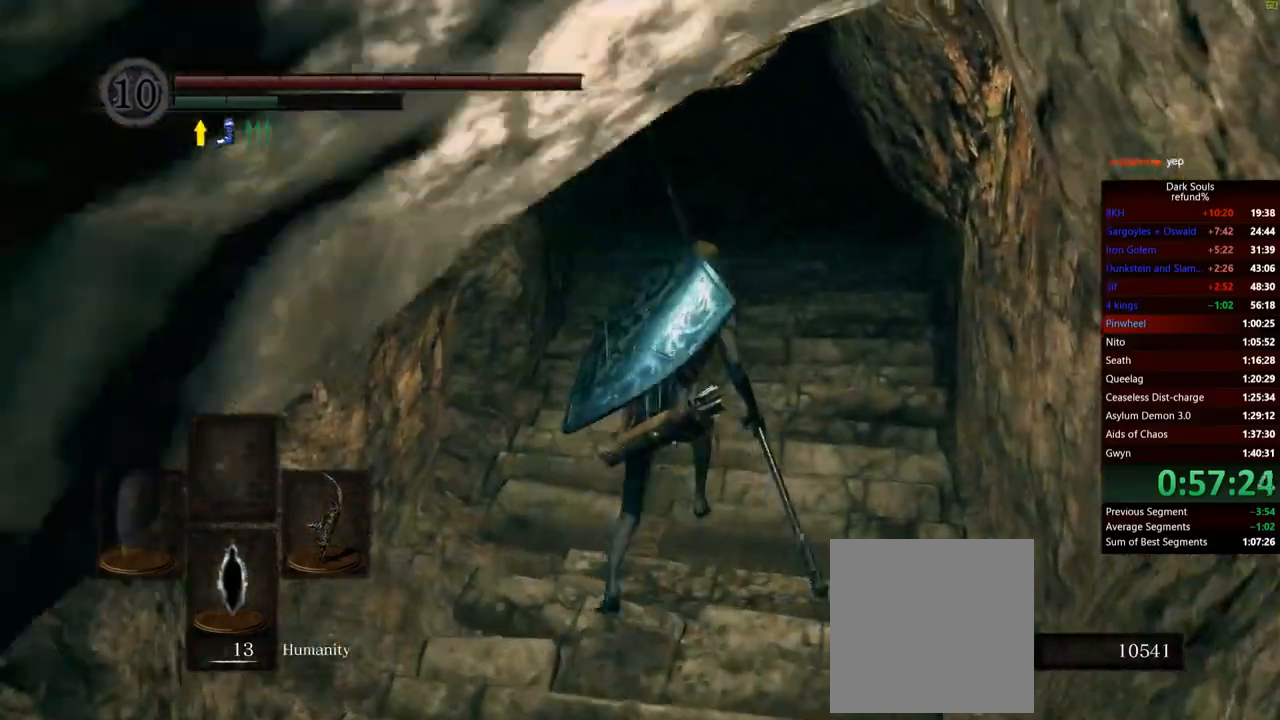
{"buttons": ["B"], "left_stick": "up", "right_stick": "center", "events": []}
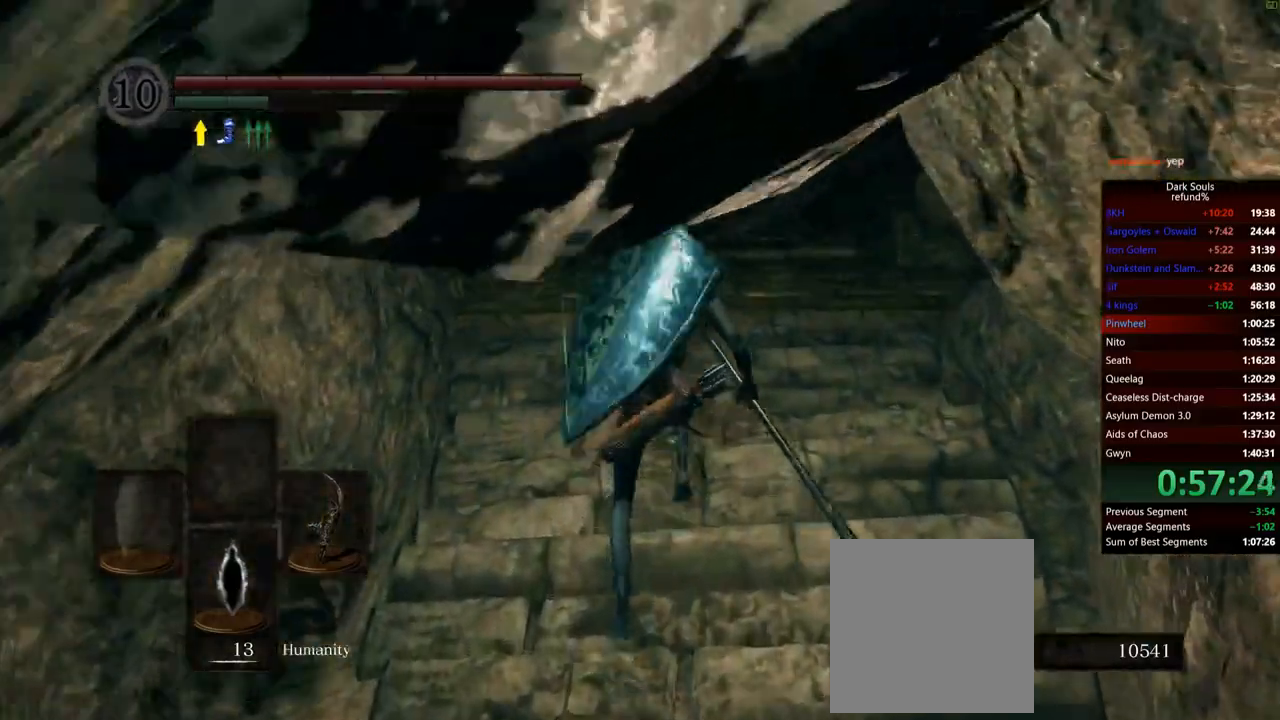
{"buttons": ["B"], "left_stick": "up", "right_stick": "center", "events": []}
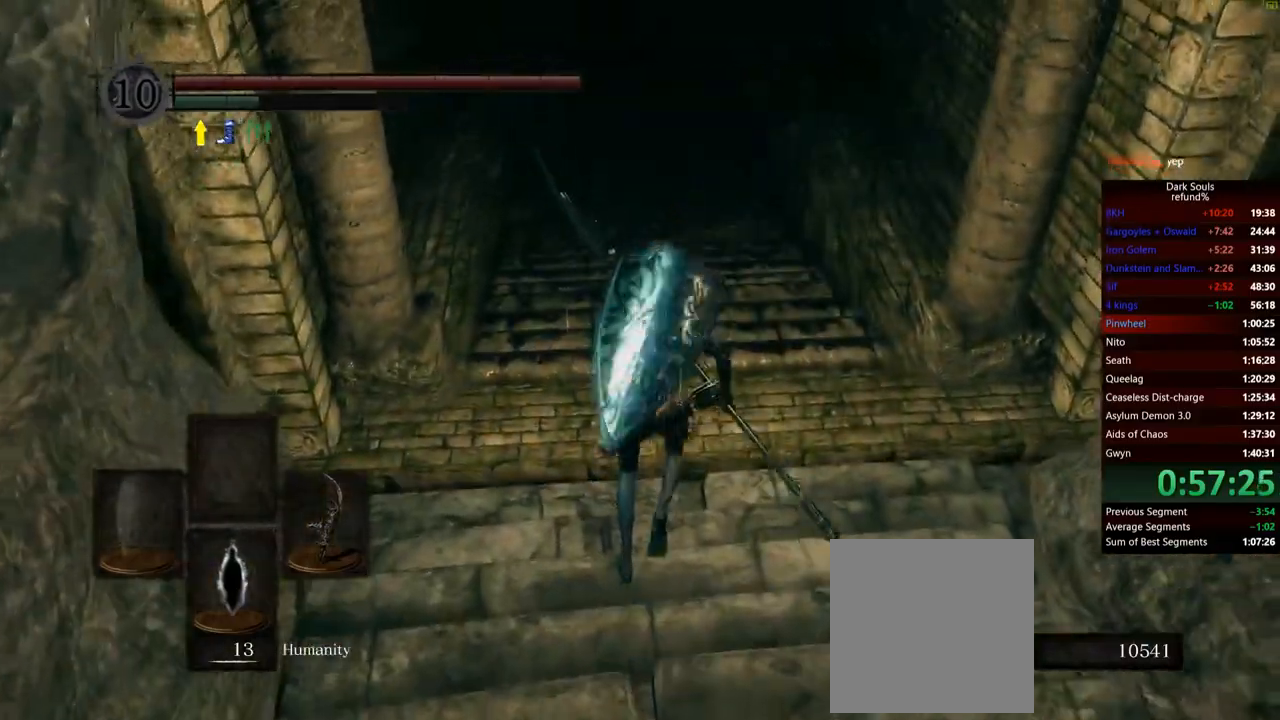
{"buttons": ["B"], "left_stick": "up", "right_stick": "center", "events": []}
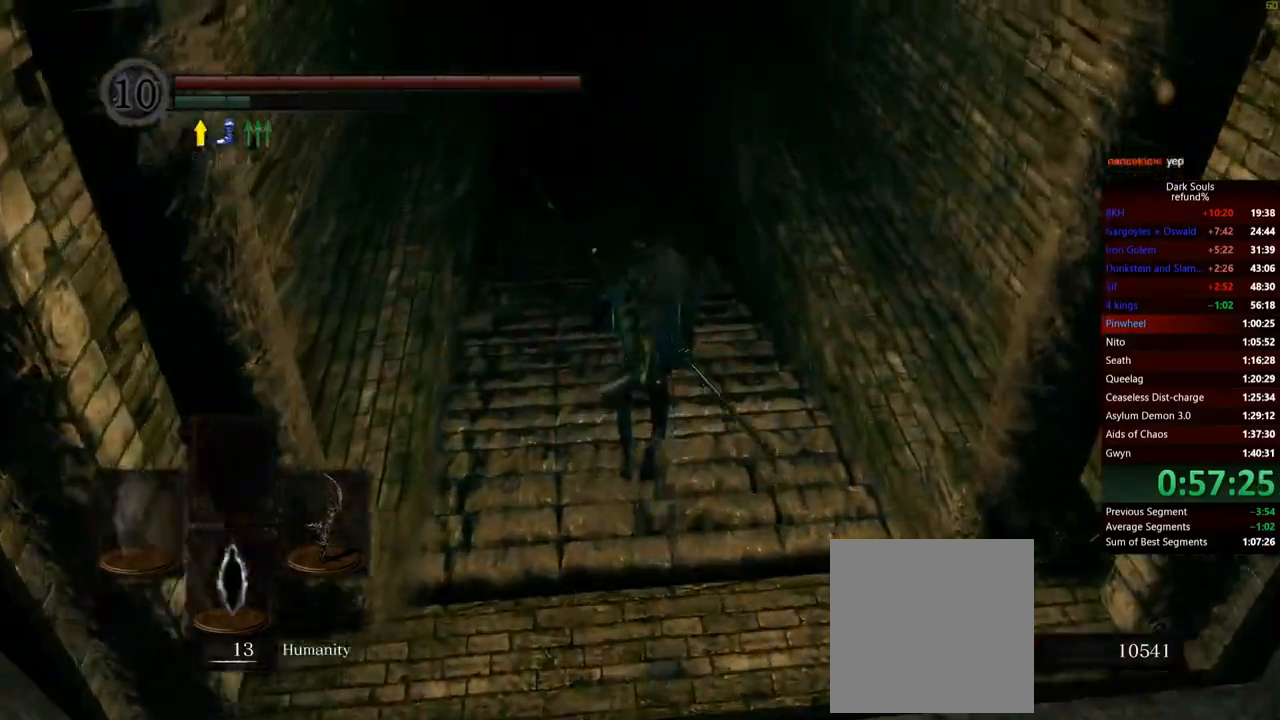
{"buttons": ["B"], "left_stick": "up", "right_stick": "center", "events": []}
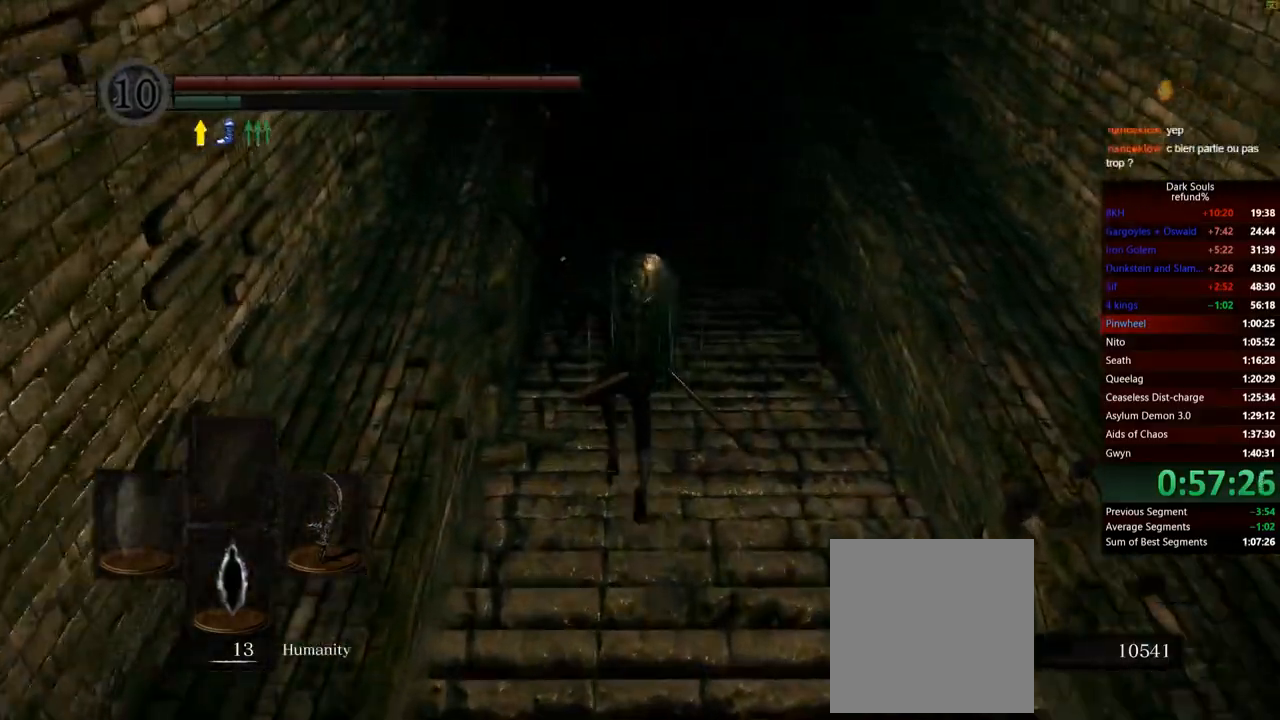
{"buttons": ["B"], "left_stick": "up", "right_stick": "center", "events": []}
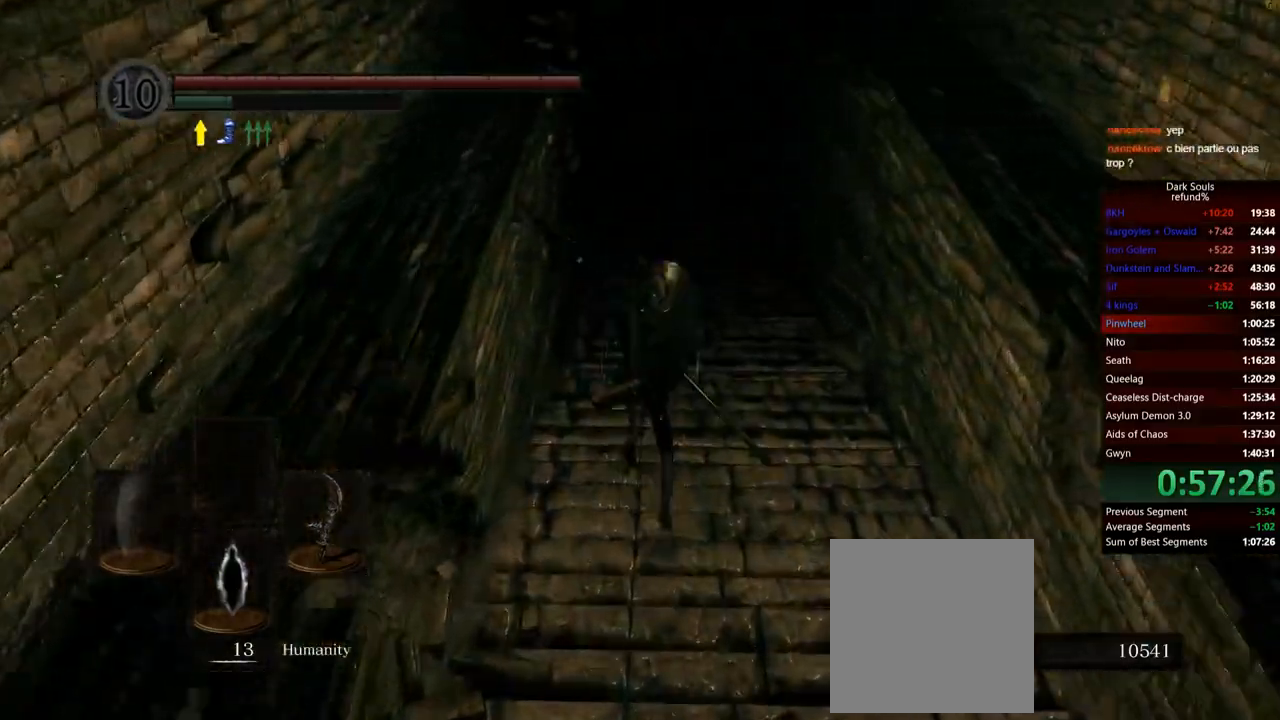
{"buttons": ["B"], "left_stick": "up", "right_stick": "center", "events": []}
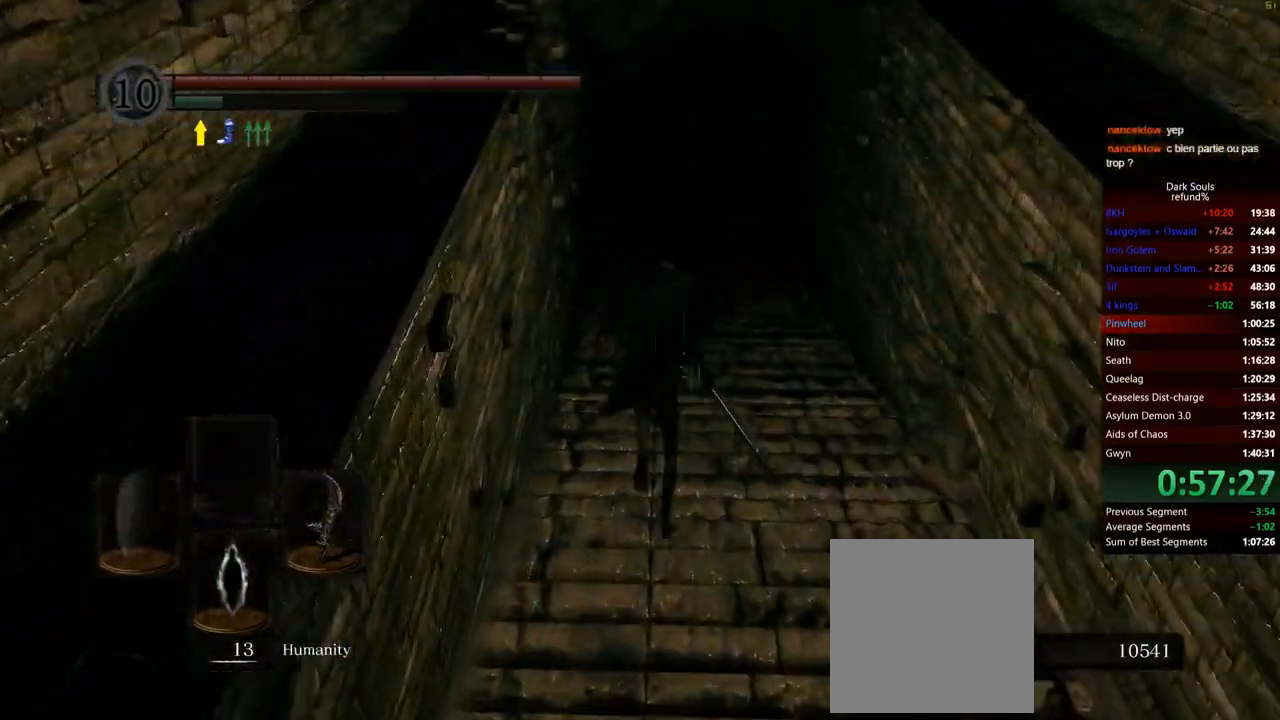
{"buttons": ["B"], "left_stick": "up", "right_stick": "center", "events": []}
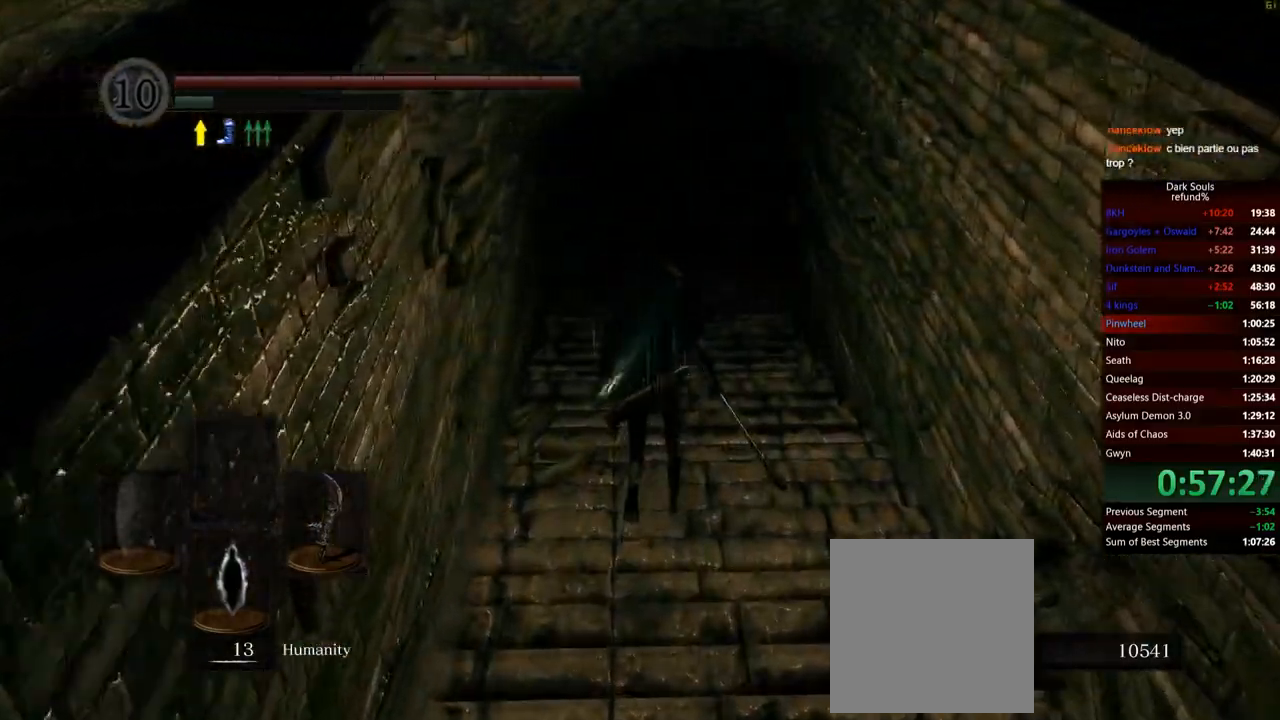
{"buttons": ["B"], "left_stick": "up", "right_stick": "center", "events": []}
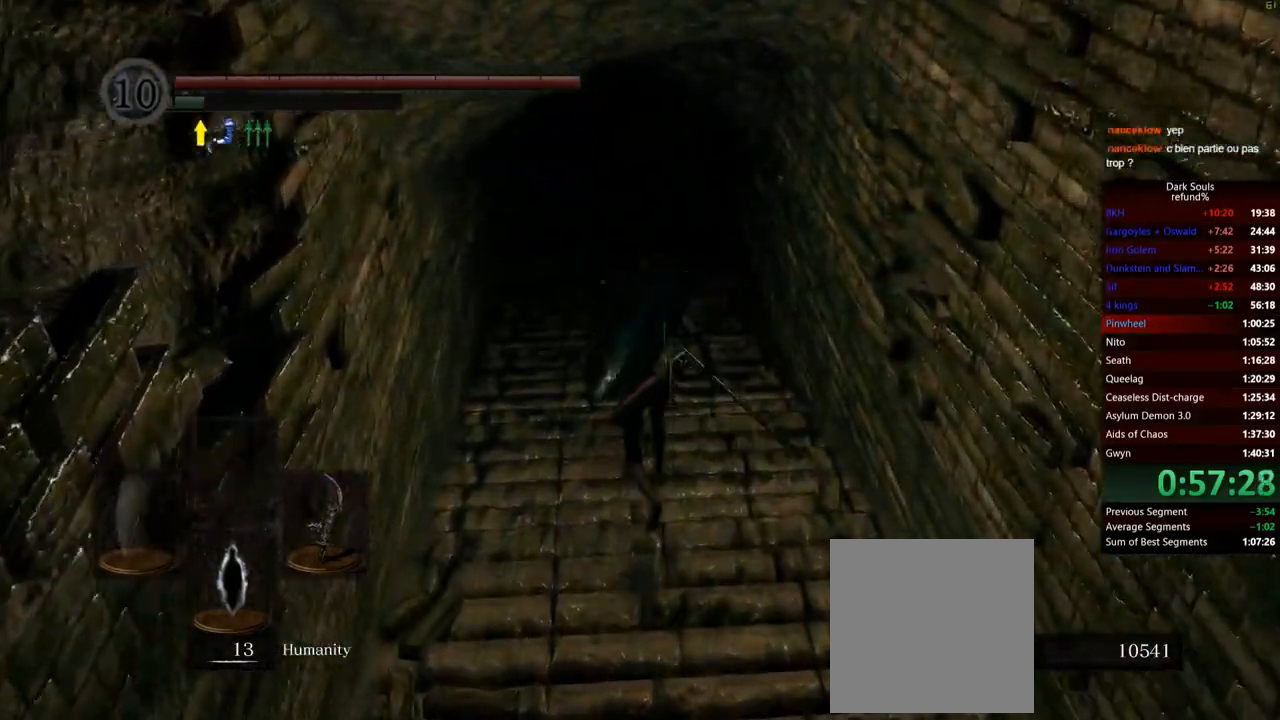
{"buttons": [], "left_stick": "up", "right_stick": "center", "events": [[234, "B", "up"]]}
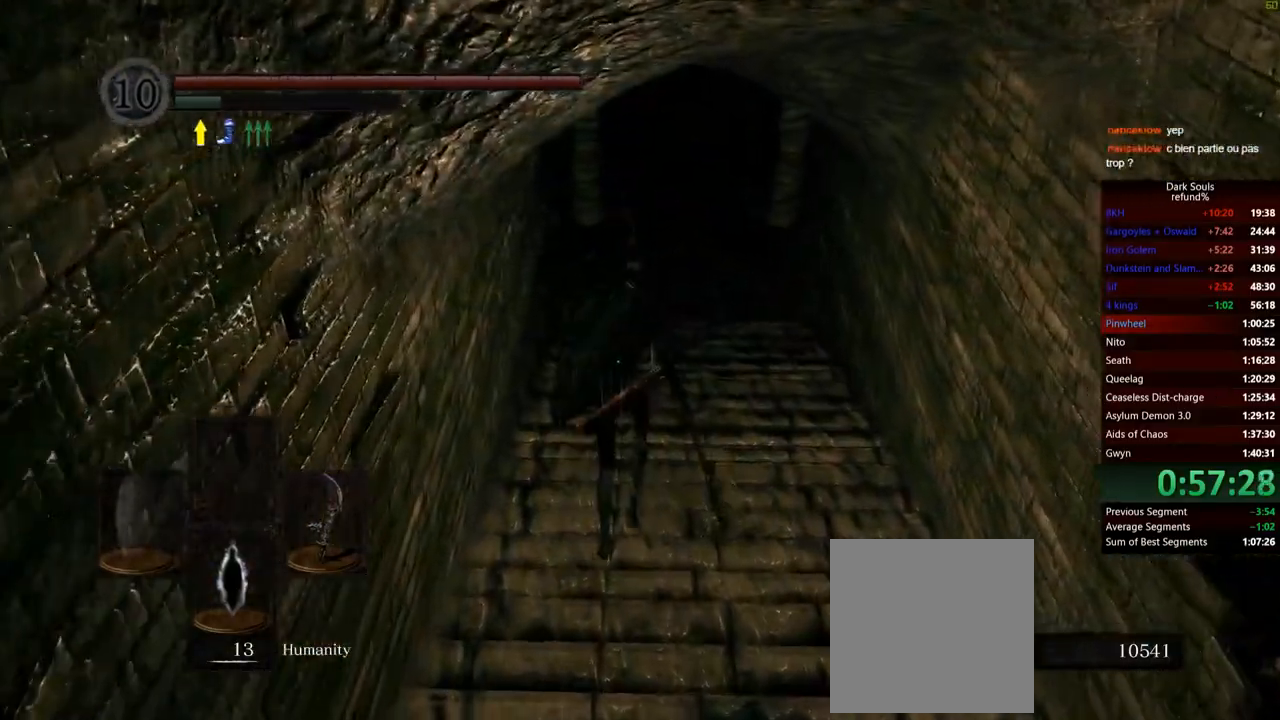
{"buttons": [], "left_stick": "up", "right_stick": "center", "events": []}
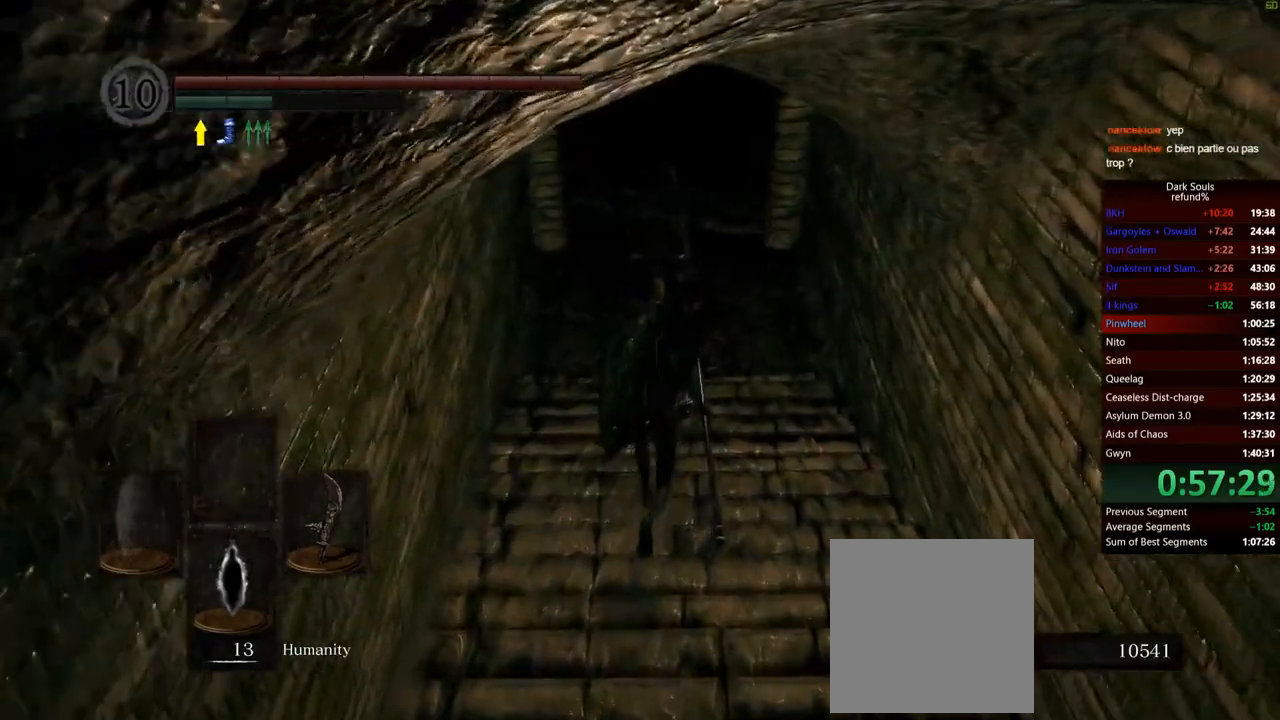
{"buttons": [], "left_stick": "up", "right_stick": "center", "events": []}
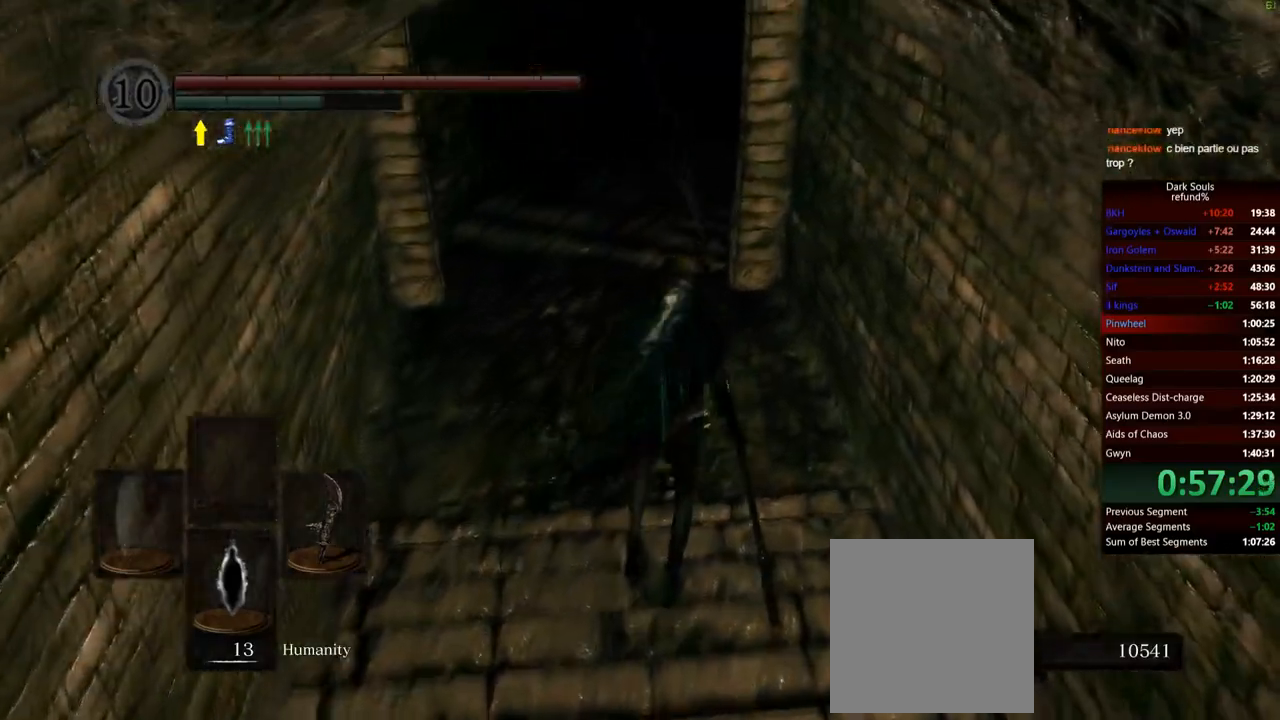
{"buttons": [], "left_stick": "up", "right_stick": "center", "events": []}
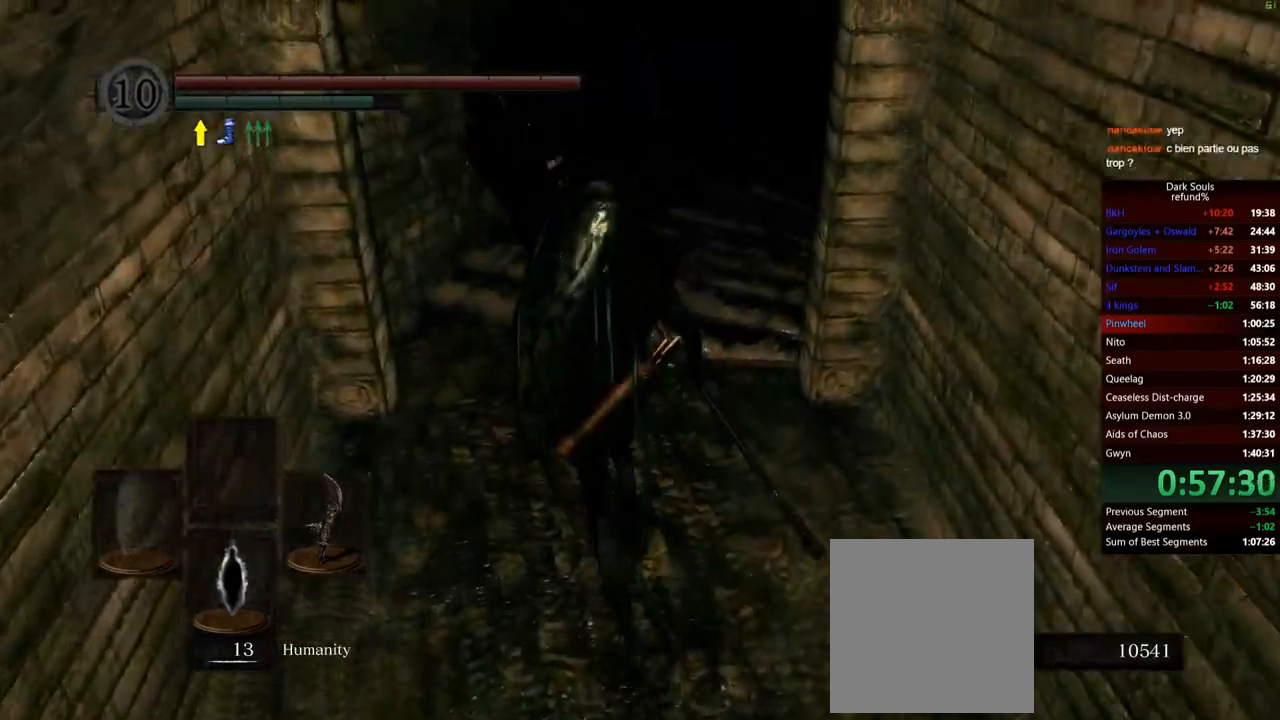
{"buttons": ["B"], "left_stick": "up", "right_stick": "right", "events": [[17, "B", "down"], [334, "right_stick", "right"]]}
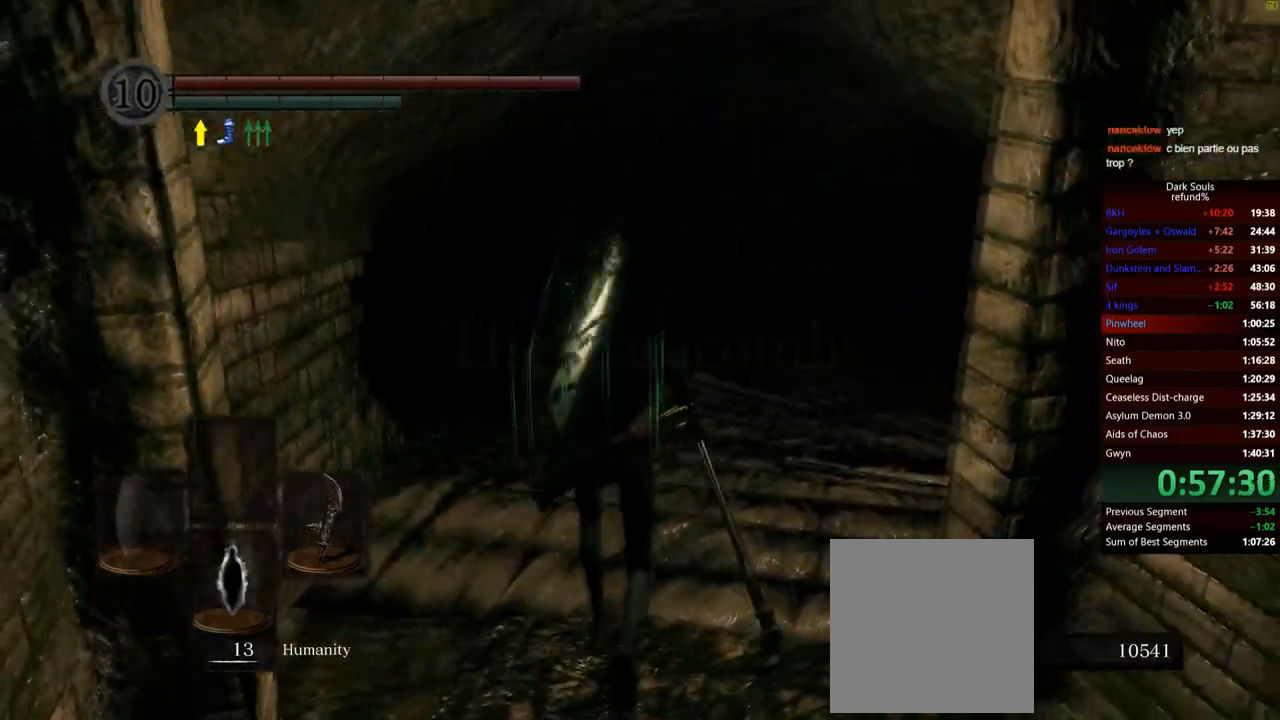
{"buttons": ["B"], "left_stick": "up", "right_stick": "center", "events": [[317, "right_stick", "center"]]}
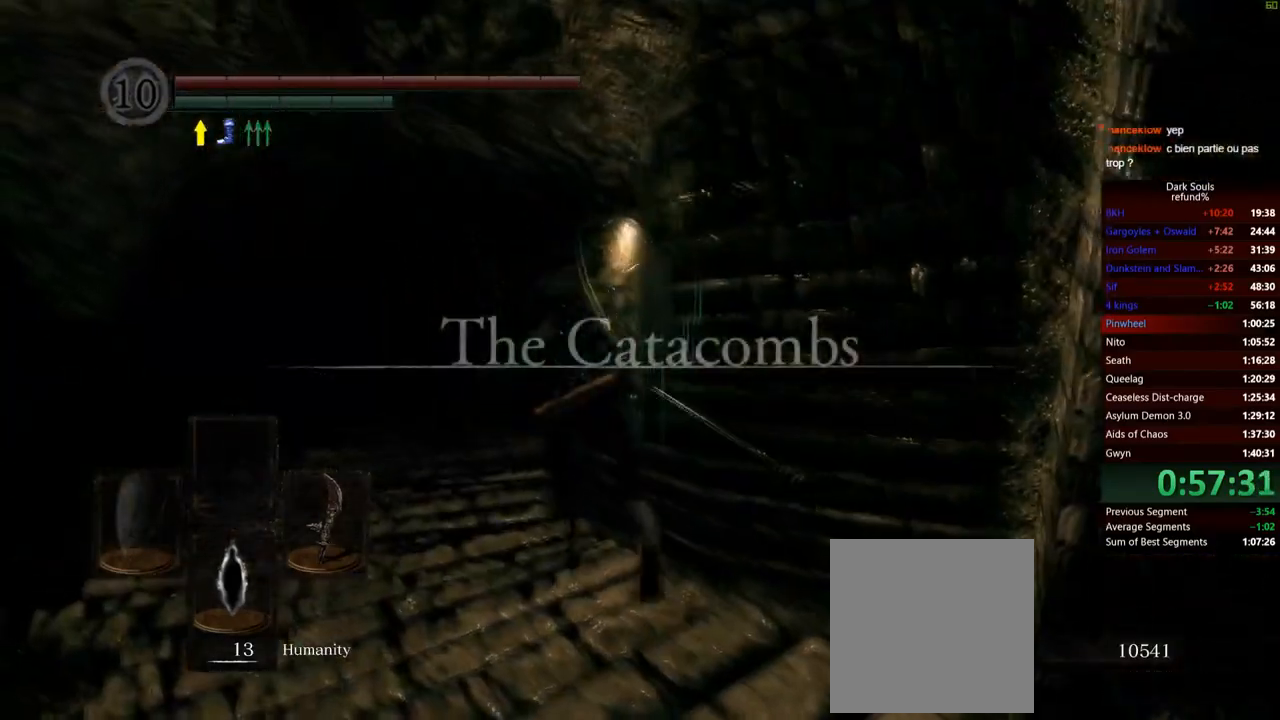
{"buttons": ["B"], "left_stick": "up", "right_stick": "center", "events": []}
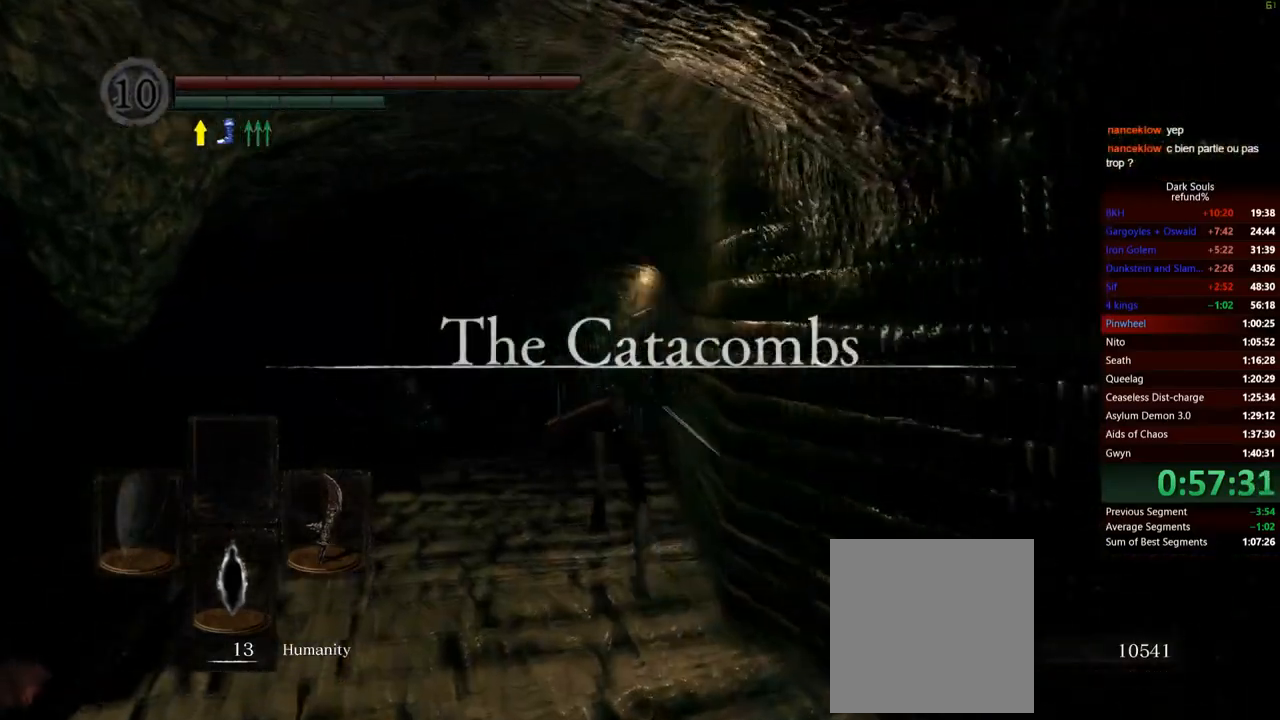
{"buttons": ["B"], "left_stick": "up", "right_stick": "center", "events": []}
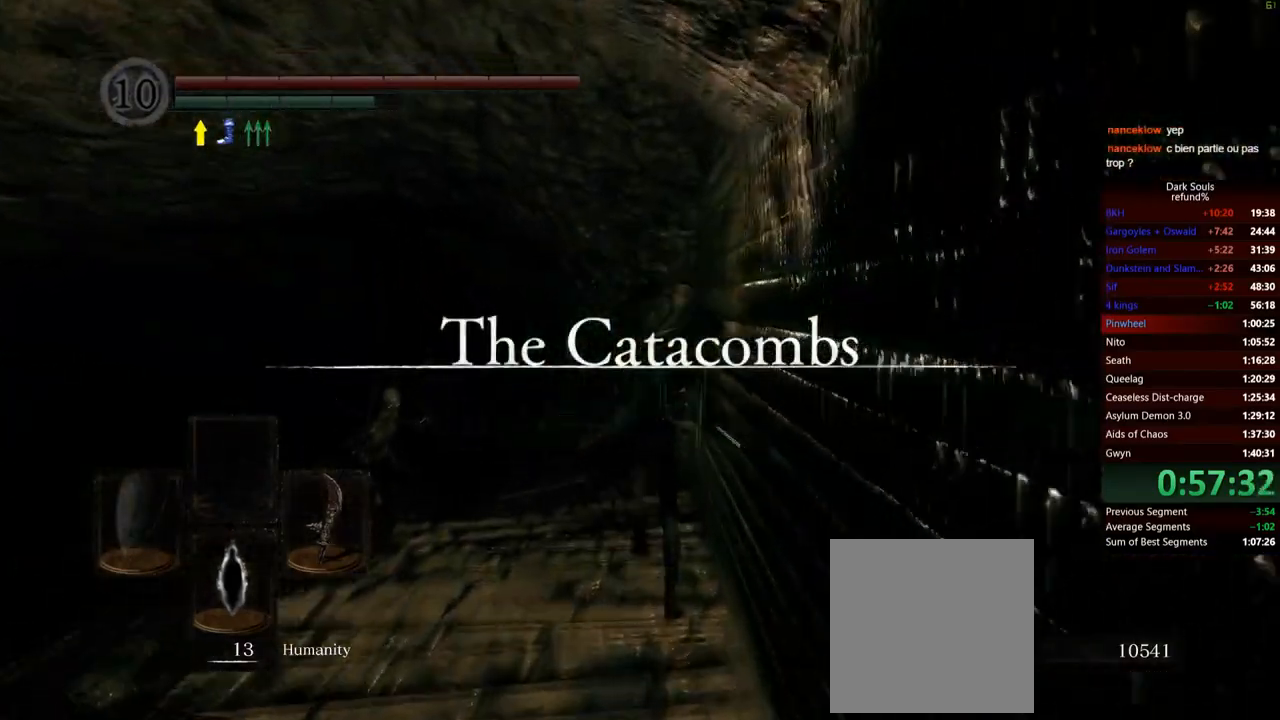
{"buttons": ["B"], "left_stick": "up", "right_stick": "center", "events": []}
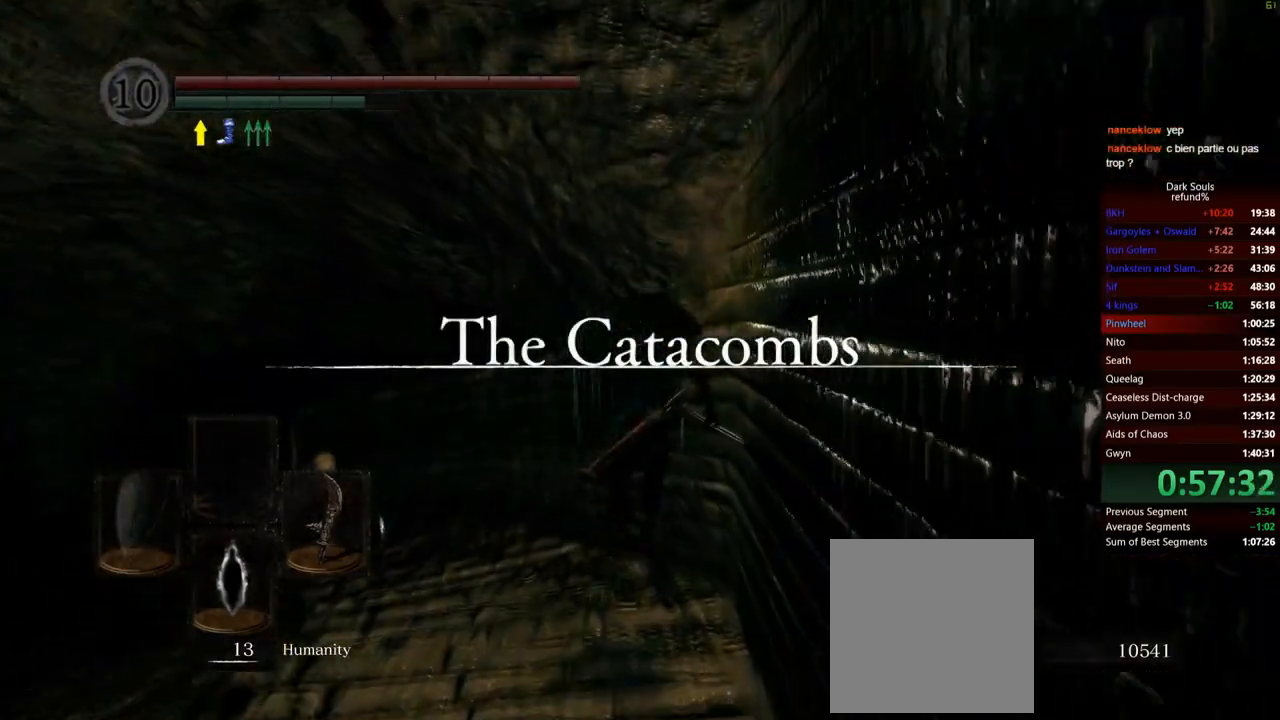
{"buttons": ["B"], "left_stick": "up", "right_stick": "center", "events": [[16, "right_stick", "down-left"], [300, "right_stick", "center"]]}
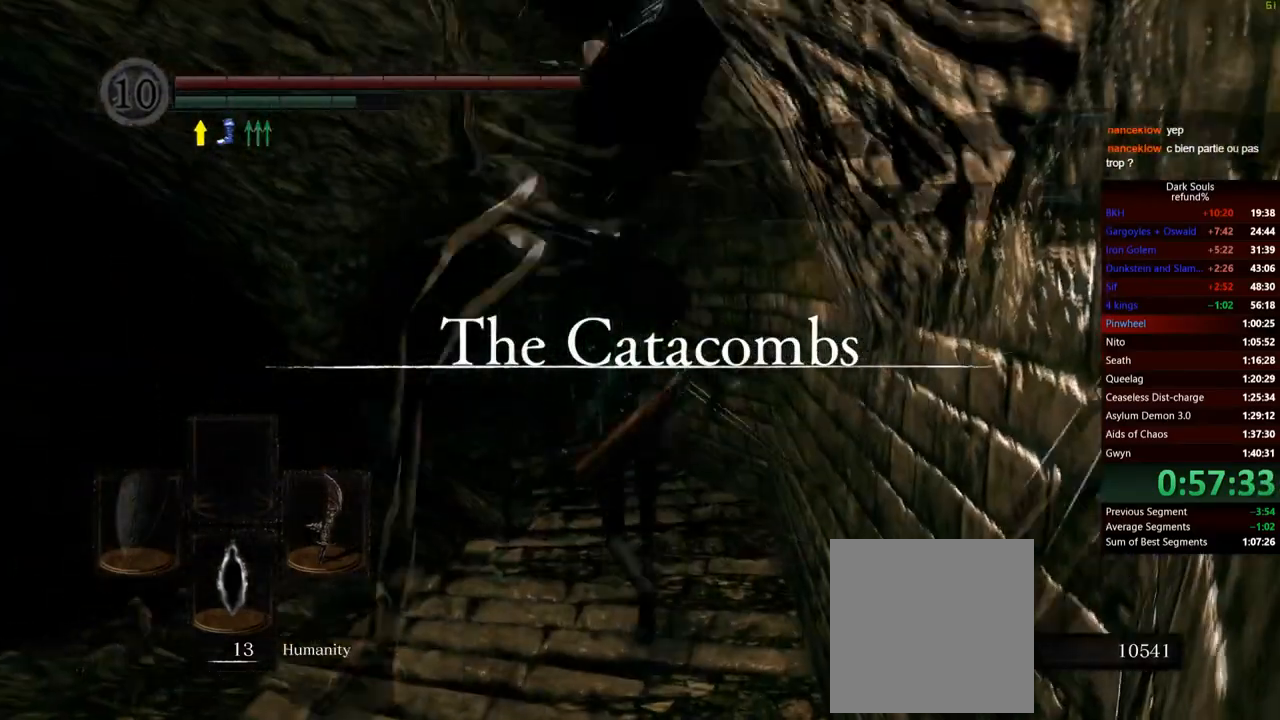
{"buttons": ["B"], "left_stick": "up", "right_stick": "center", "events": []}
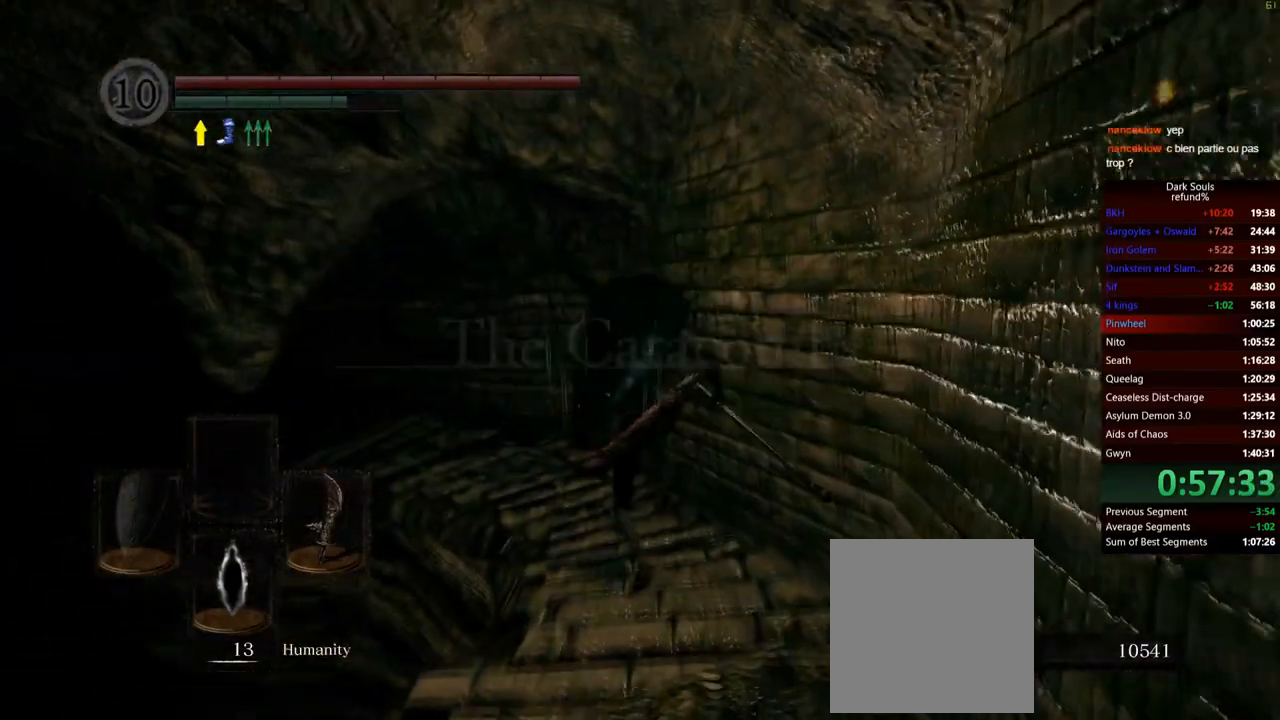
{"buttons": ["B"], "left_stick": "up", "right_stick": "center", "events": []}
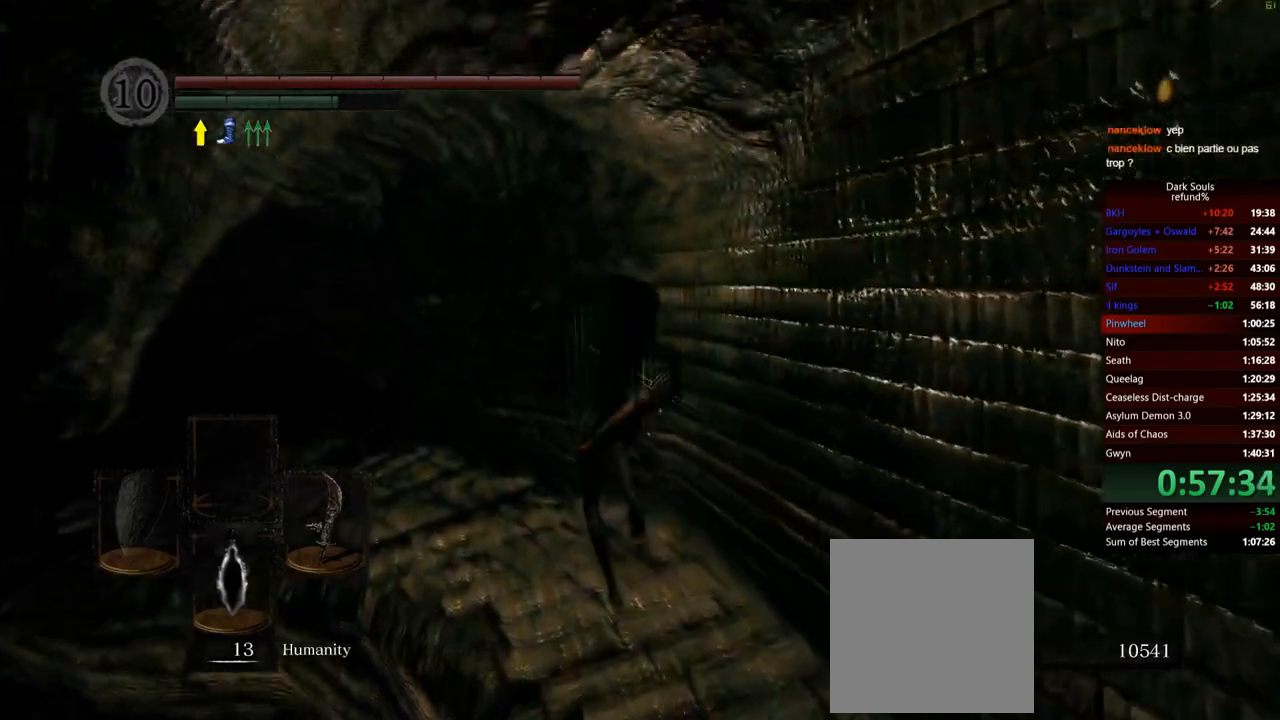
{"buttons": ["B"], "left_stick": "up", "right_stick": "center", "events": [[67, "right_stick", "down-left"], [384, "right_stick", "center"]]}
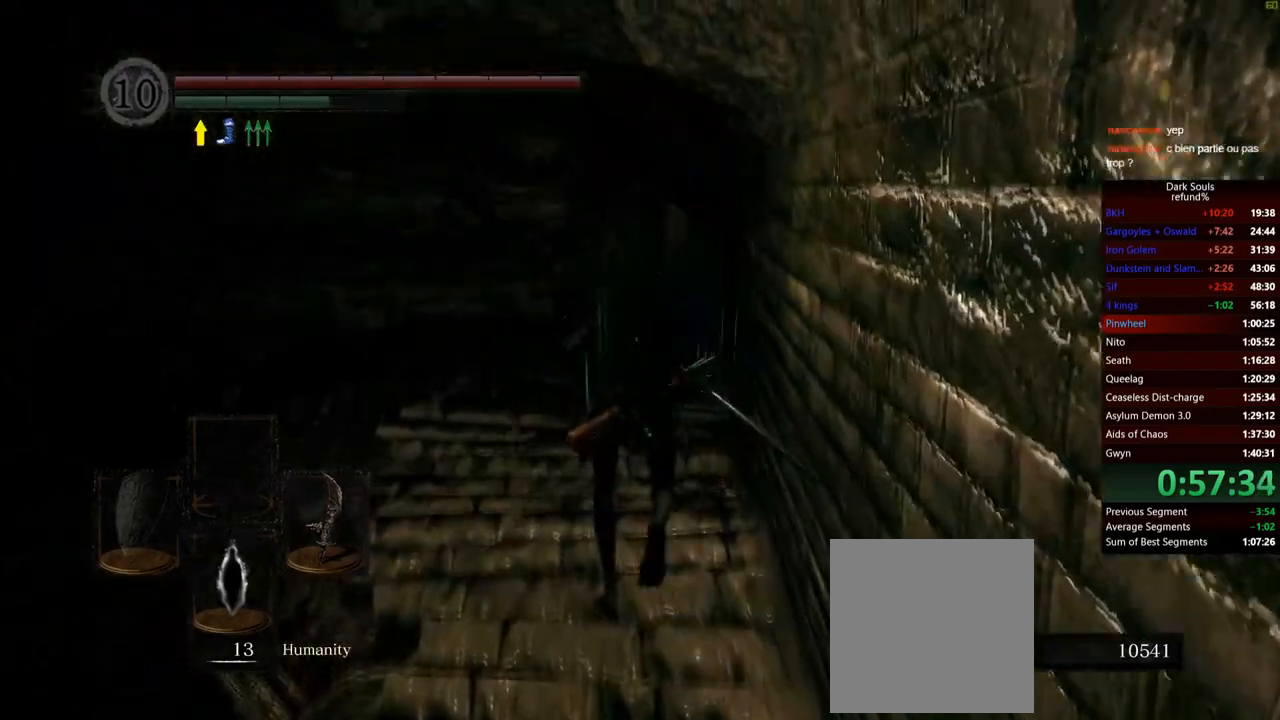
{"buttons": ["B"], "left_stick": "up", "right_stick": "center", "events": []}
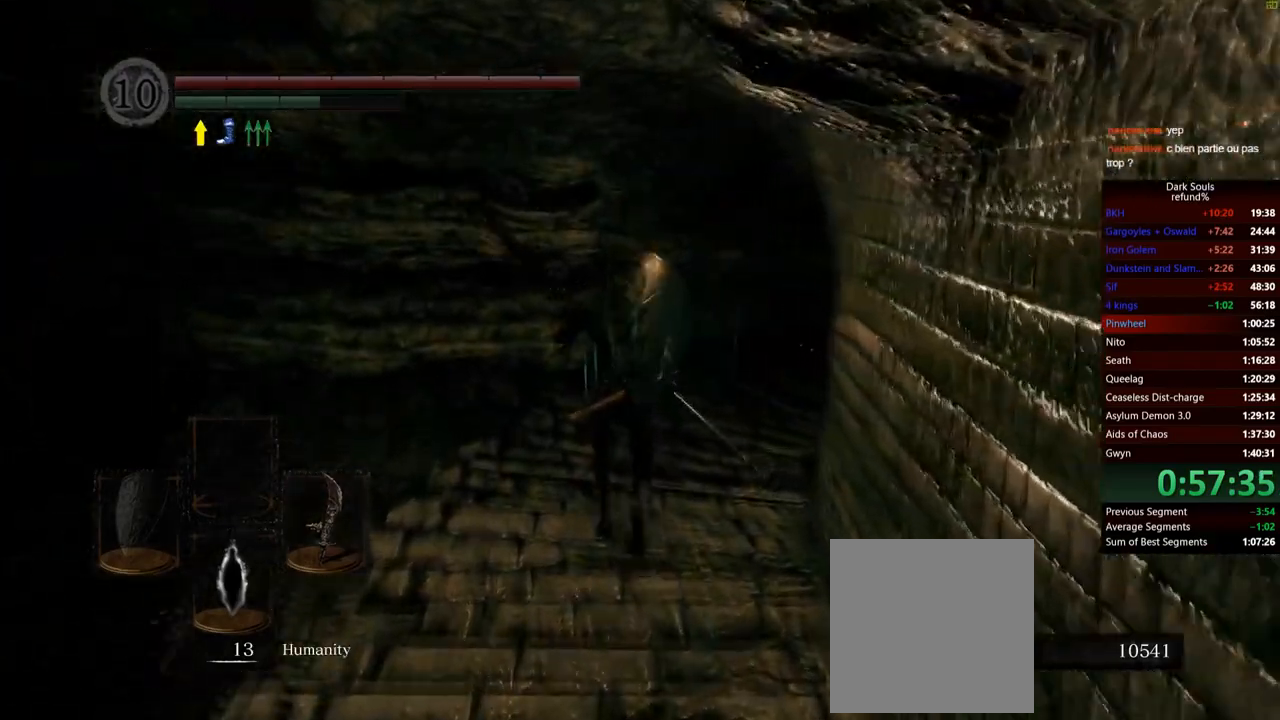
{"buttons": ["B"], "left_stick": "up", "right_stick": "center", "events": [[184, "right_stick", "down-right"], [417, "right_stick", "center"]]}
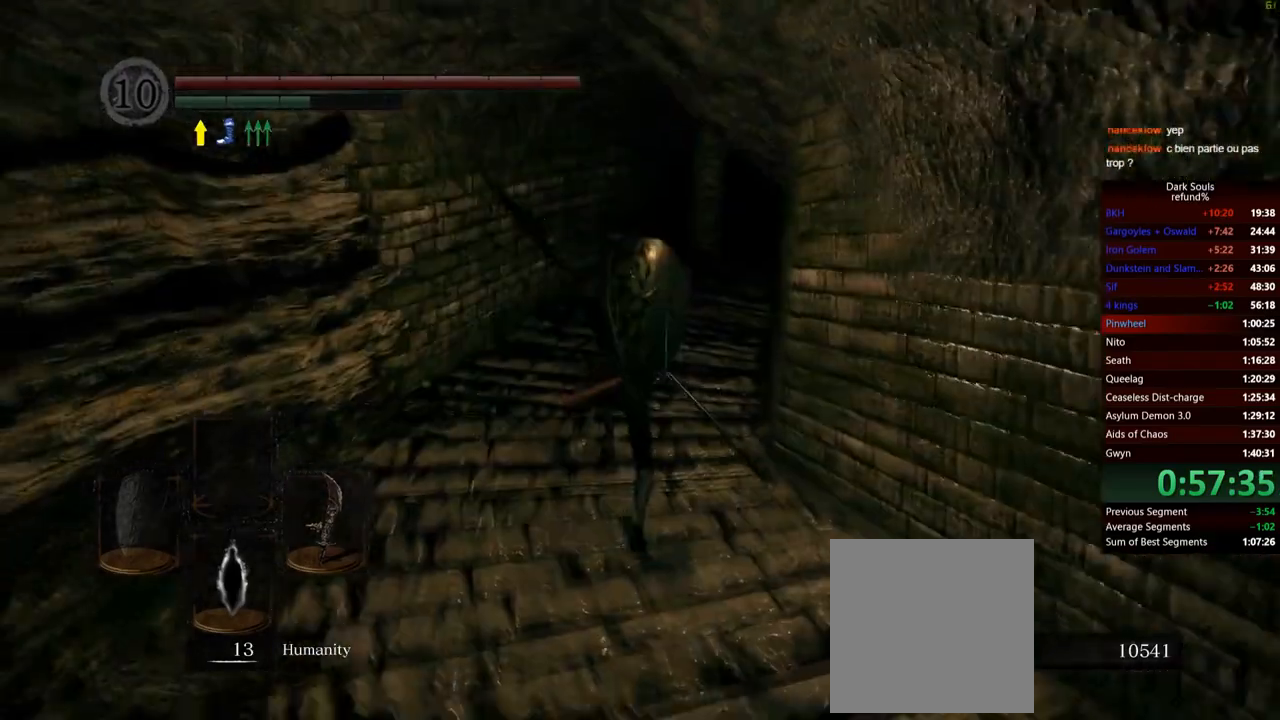
{"buttons": ["B"], "left_stick": "up", "right_stick": "center", "events": [[167, "right_stick", "down-right"], [350, "right_stick", "center"]]}
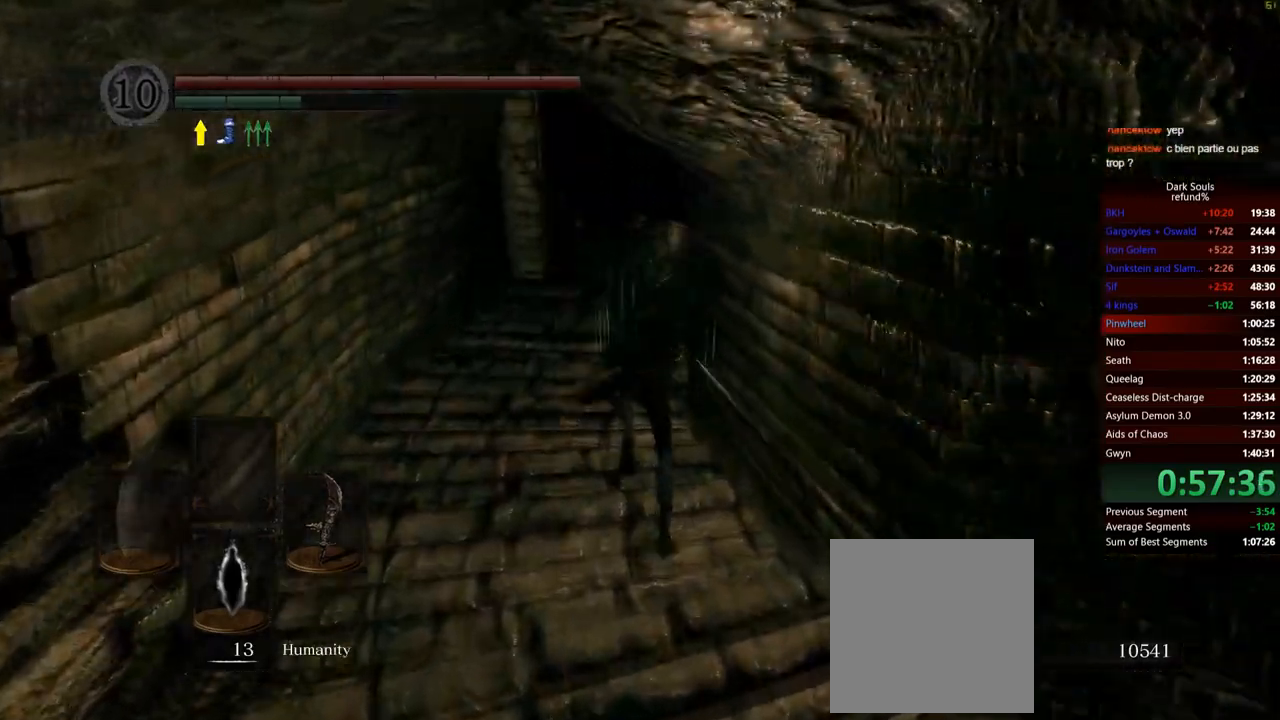
{"buttons": ["B"], "left_stick": "up", "right_stick": "center", "events": []}
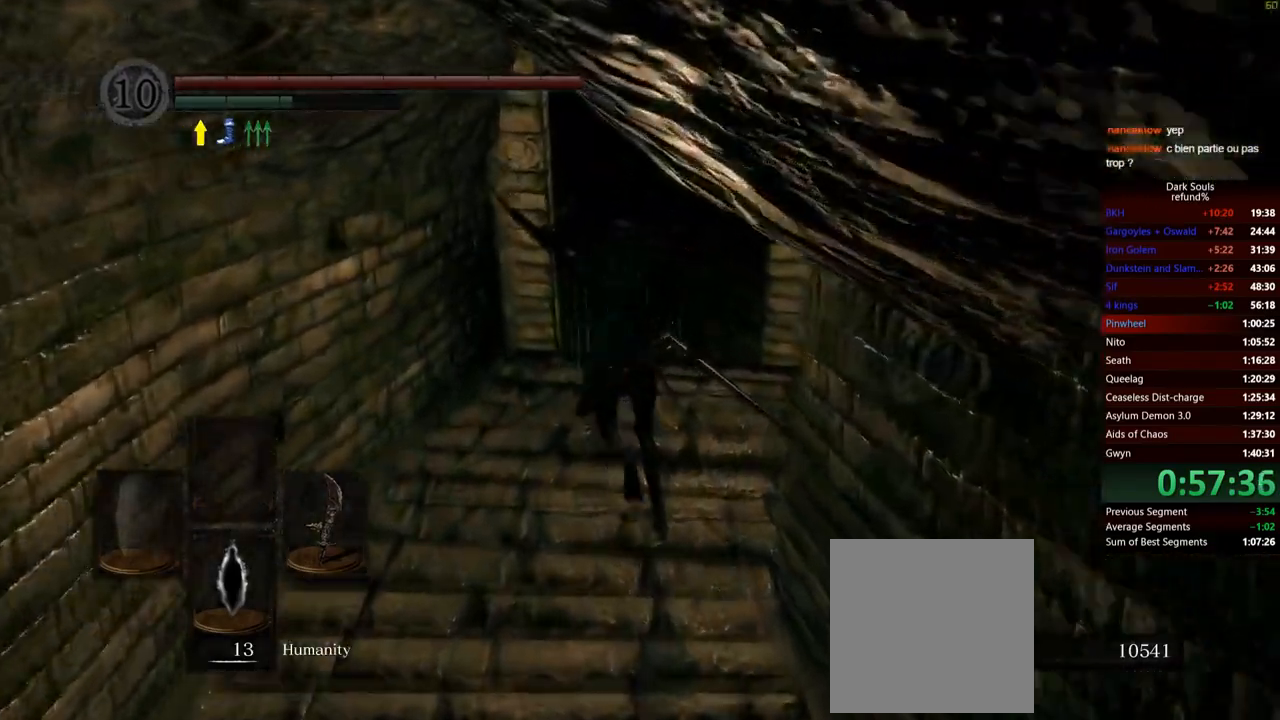
{"buttons": ["B"], "left_stick": "up", "right_stick": "down-right", "events": [[183, "right_stick", "down-right"]]}